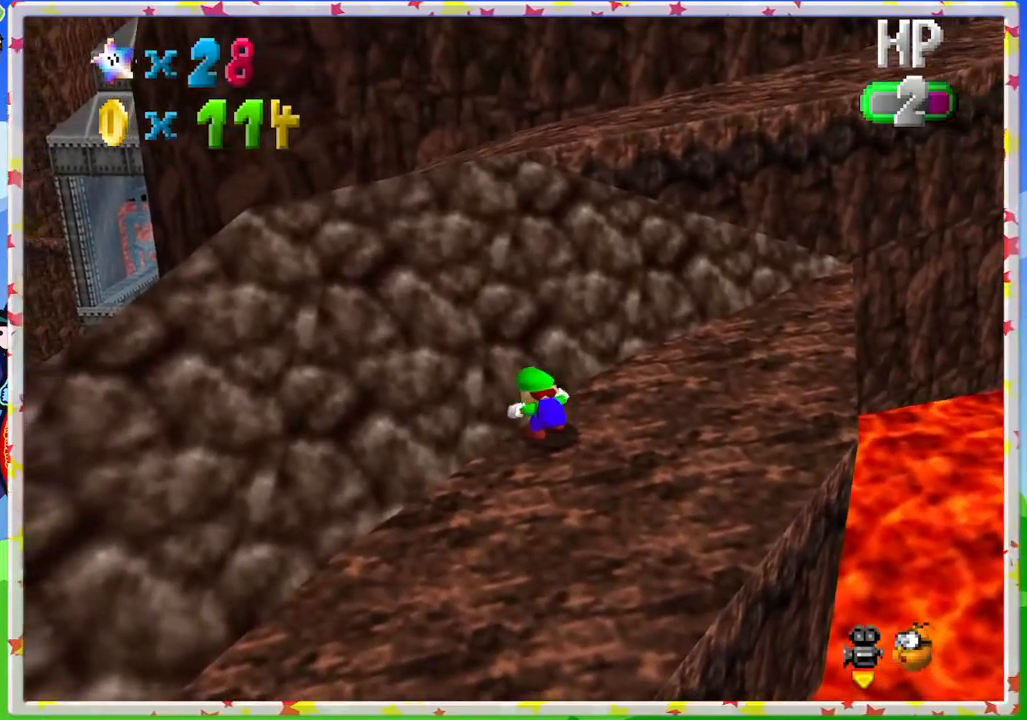
Gameplay with a controller (Nintendo layout); each line is a JSON object with the inputs held at the frame after it. "events" lists button and stick changes between this image and that frame as [ms after this image, input, new state], when the widget could be followed in between. Not read: L3 R3.
{"buttons": [], "left_stick": "center", "events": [[233, "left_stick", "center"], [283, "C_LEFT", "down"], [383, "C_LEFT", "up"]]}
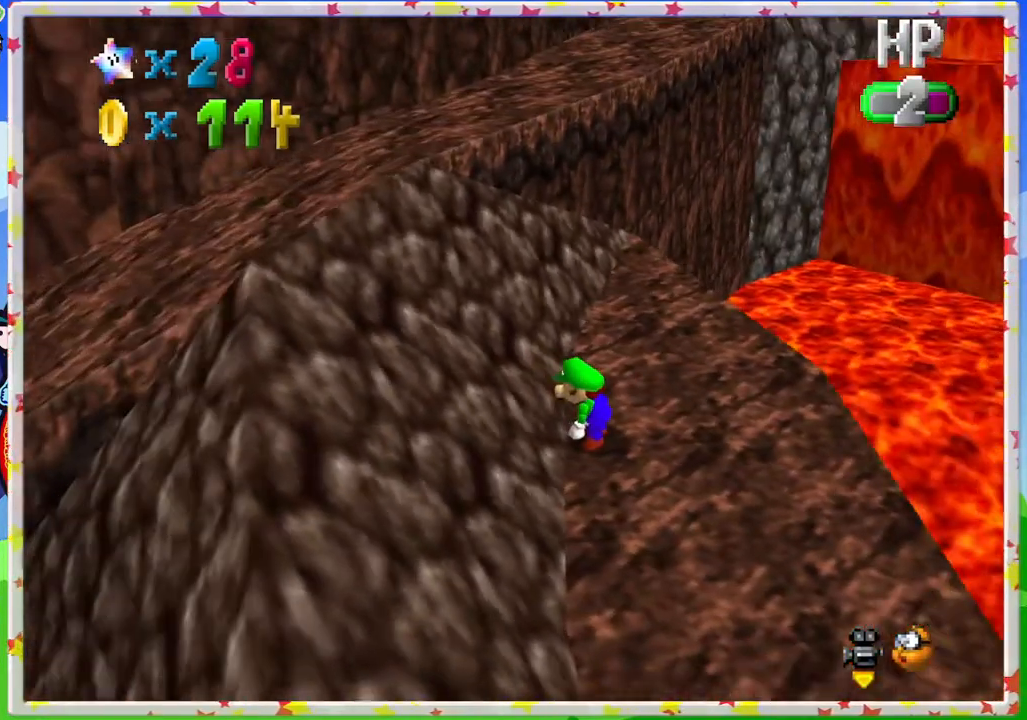
{"buttons": [], "left_stick": "center", "events": [[150, "left_stick", "up"], [350, "left_stick", "center"]]}
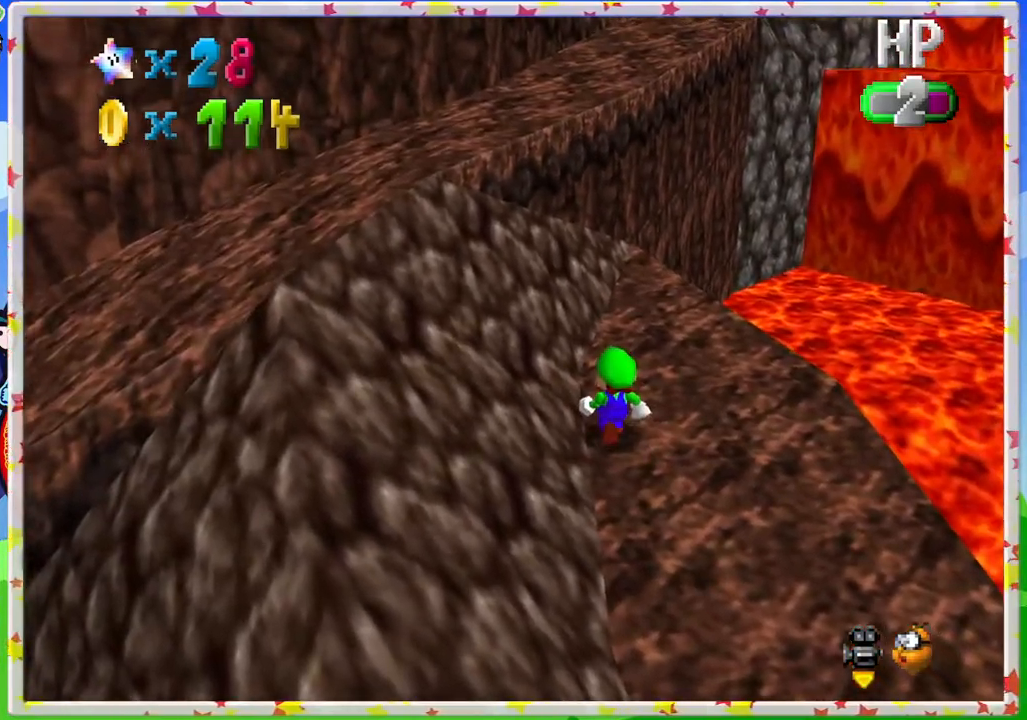
{"buttons": ["A"], "left_stick": "up", "events": [[150, "left_stick", "up"], [233, "A", "down"]]}
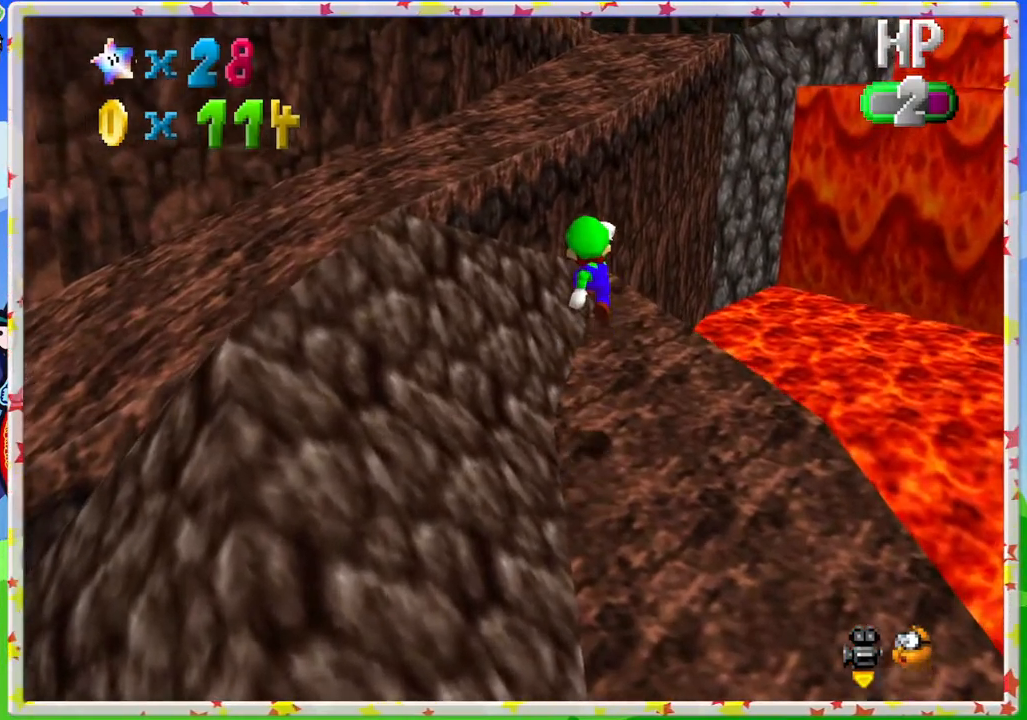
{"buttons": [], "left_stick": "up-right", "events": [[150, "A", "up"], [417, "left_stick", "up-right"]]}
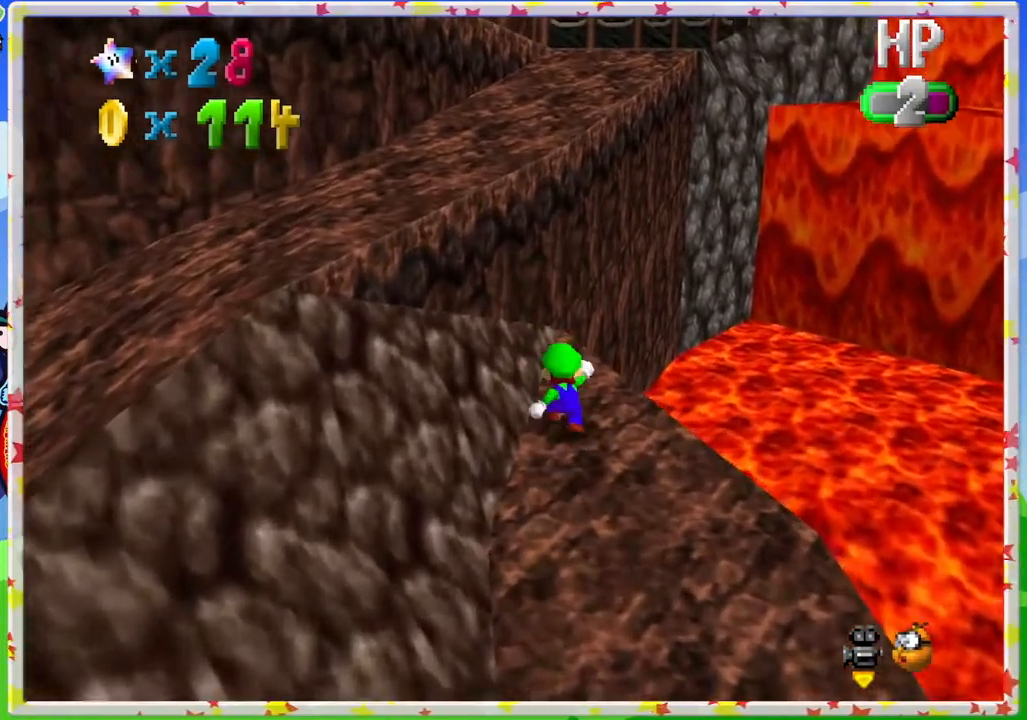
{"buttons": ["A"], "left_stick": "up", "events": [[50, "left_stick", "up"], [83, "A", "down"], [217, "left_stick", "up-left"], [483, "left_stick", "up"]]}
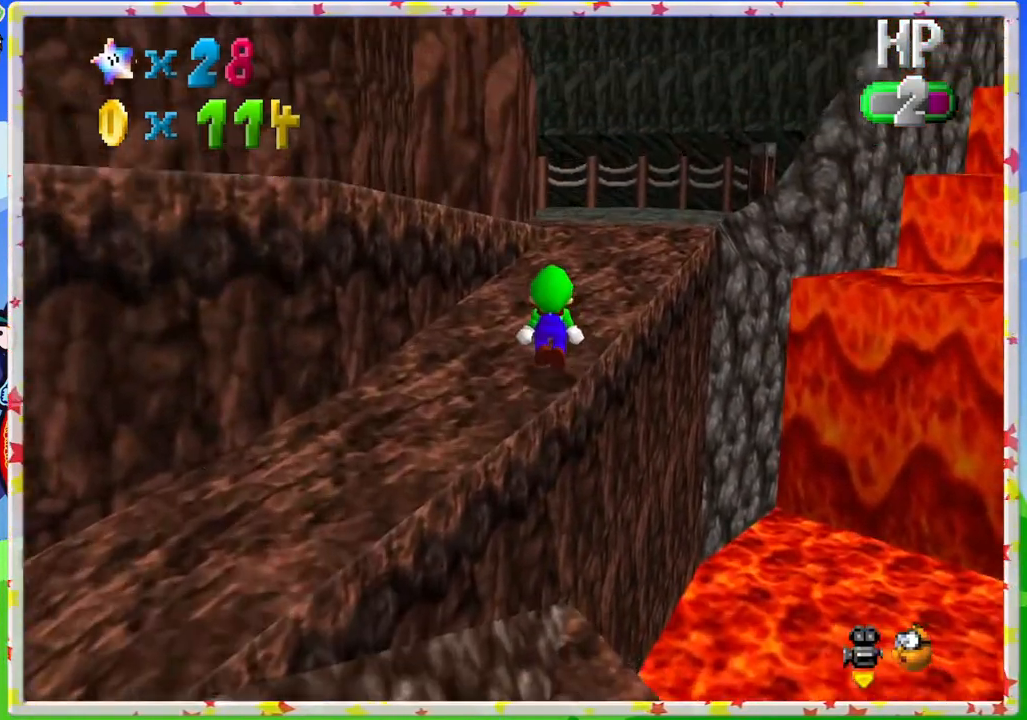
{"buttons": [], "left_stick": "up", "events": [[100, "A", "up"]]}
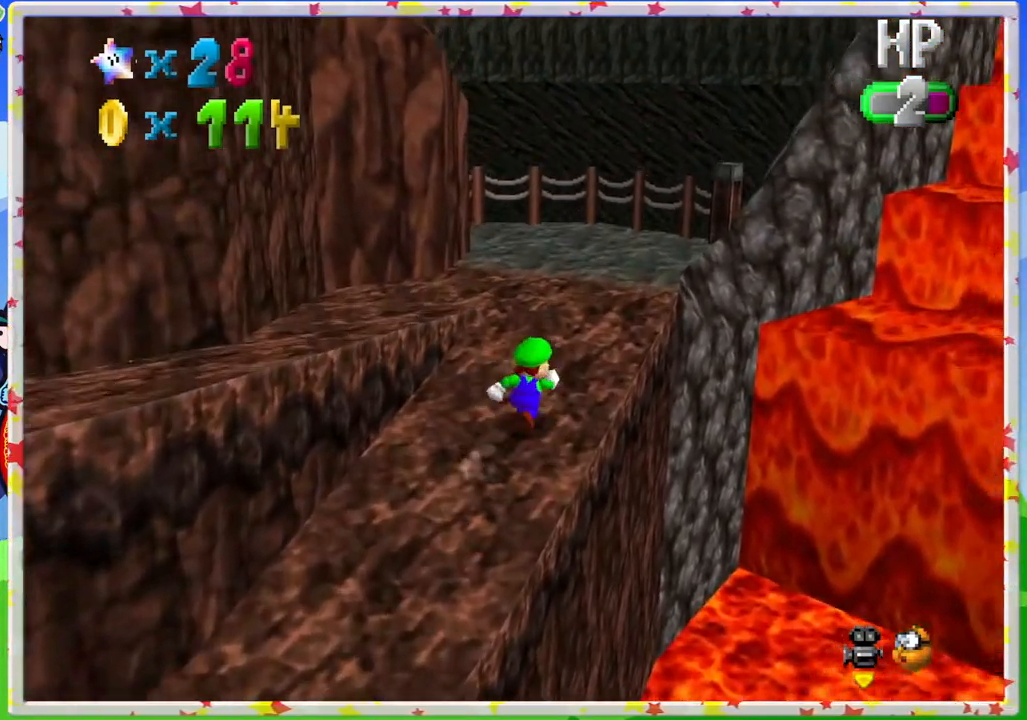
{"buttons": ["C_RIGHT"], "left_stick": "up-left", "events": [[233, "C_RIGHT", "down"], [383, "C_RIGHT", "up"], [483, "C_RIGHT", "down"], [500, "left_stick", "up-left"]]}
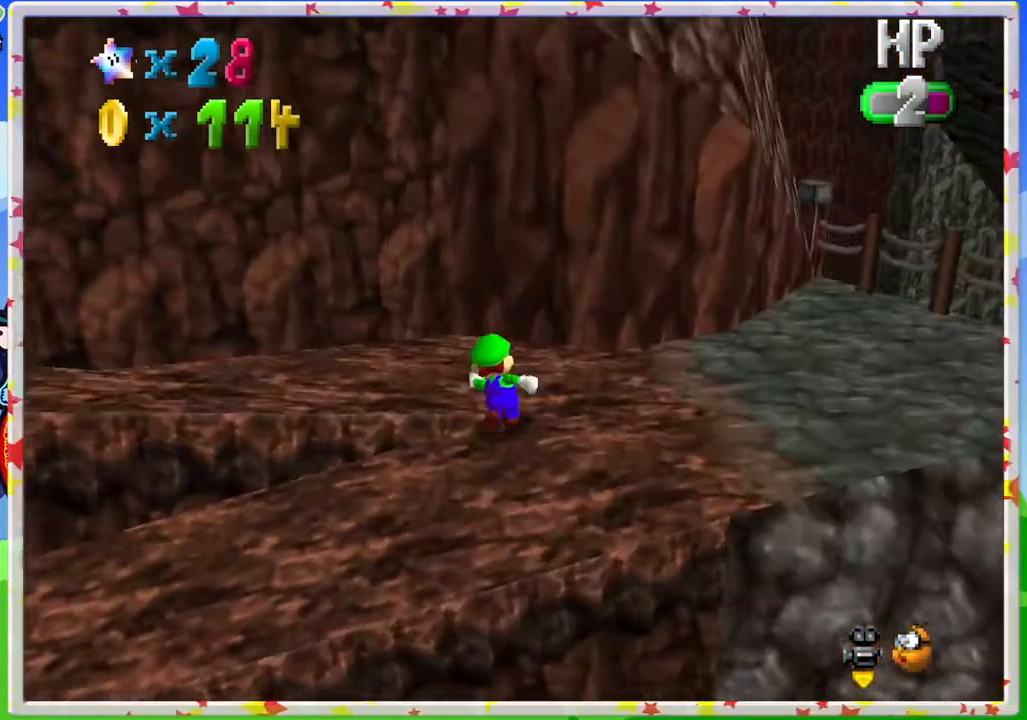
{"buttons": [], "left_stick": "up-left", "events": [[83, "C_RIGHT", "up"], [350, "C_RIGHT", "down"], [417, "C_RIGHT", "up"]]}
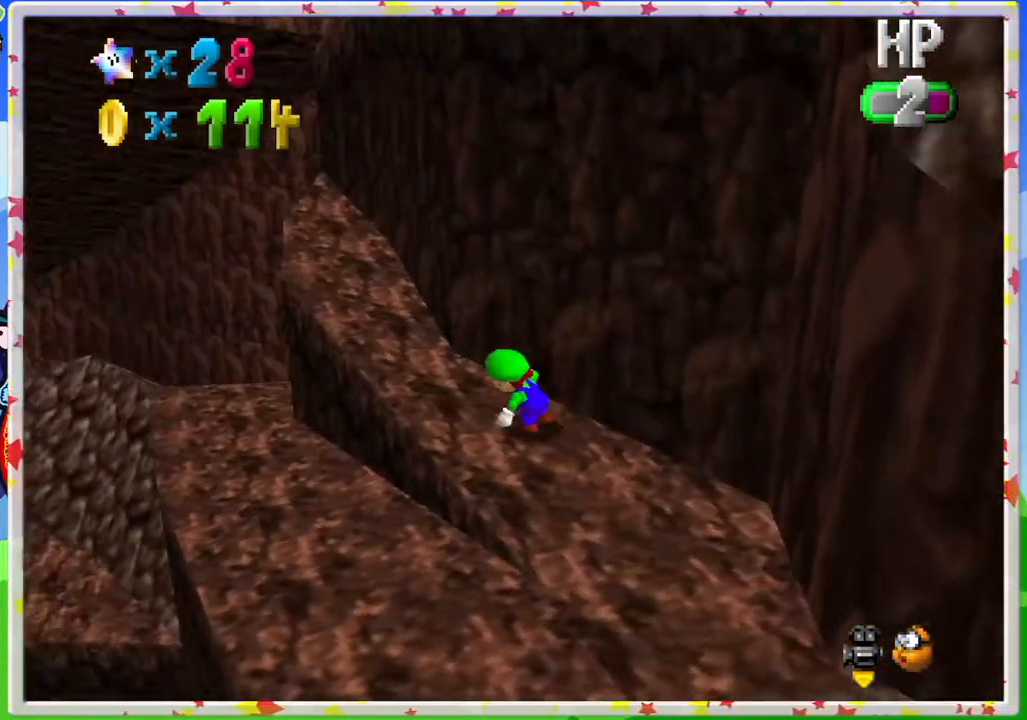
{"buttons": [], "left_stick": "up-left", "events": []}
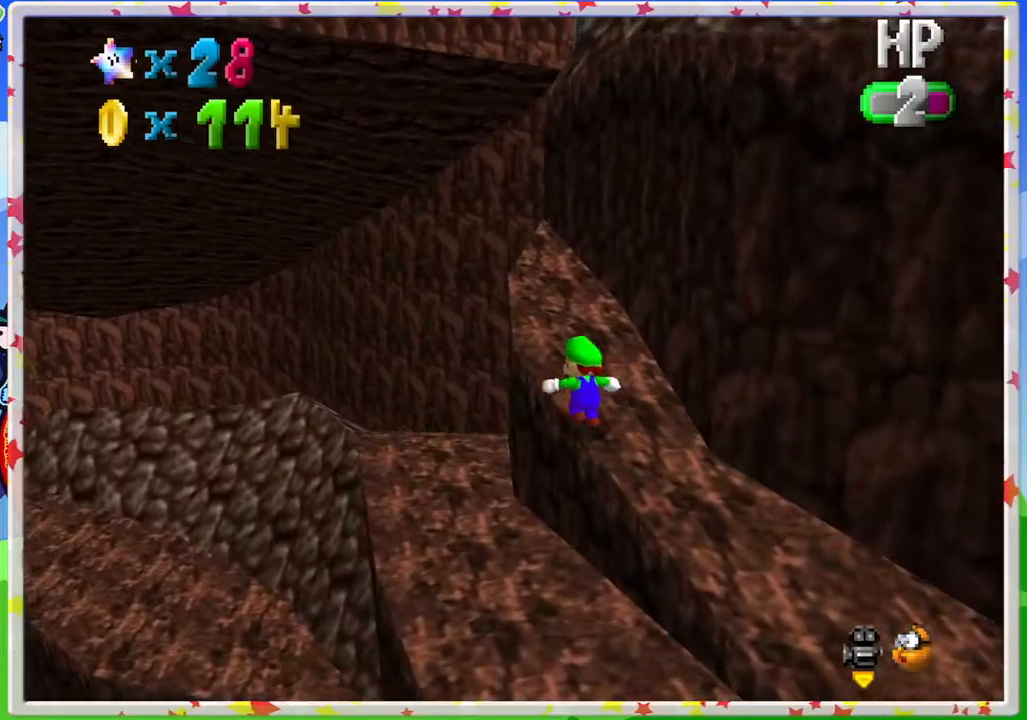
{"buttons": [], "left_stick": "up-left", "events": [[33, "left_stick", "up"], [133, "C_LEFT", "down"], [283, "left_stick", "up-left"], [300, "C_LEFT", "up"]]}
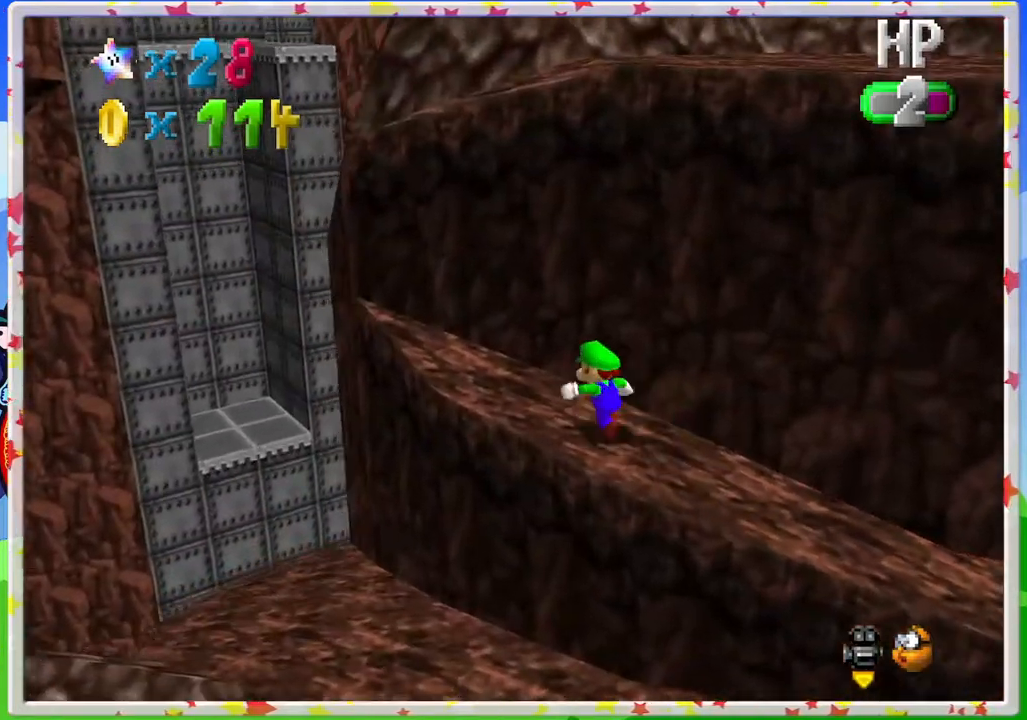
{"buttons": ["A"], "left_stick": "right", "events": [[383, "left_stick", "right"], [450, "A", "down"]]}
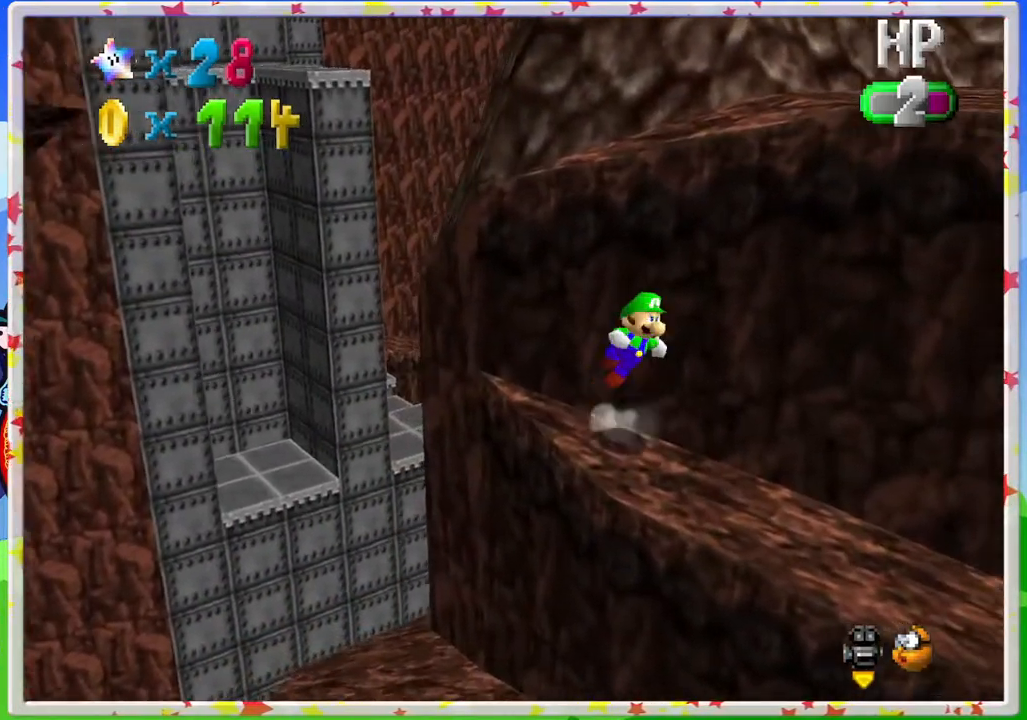
{"buttons": [], "left_stick": "up-right", "events": [[117, "left_stick", "up-right"], [283, "left_stick", "up"], [400, "A", "up"], [467, "left_stick", "up-right"]]}
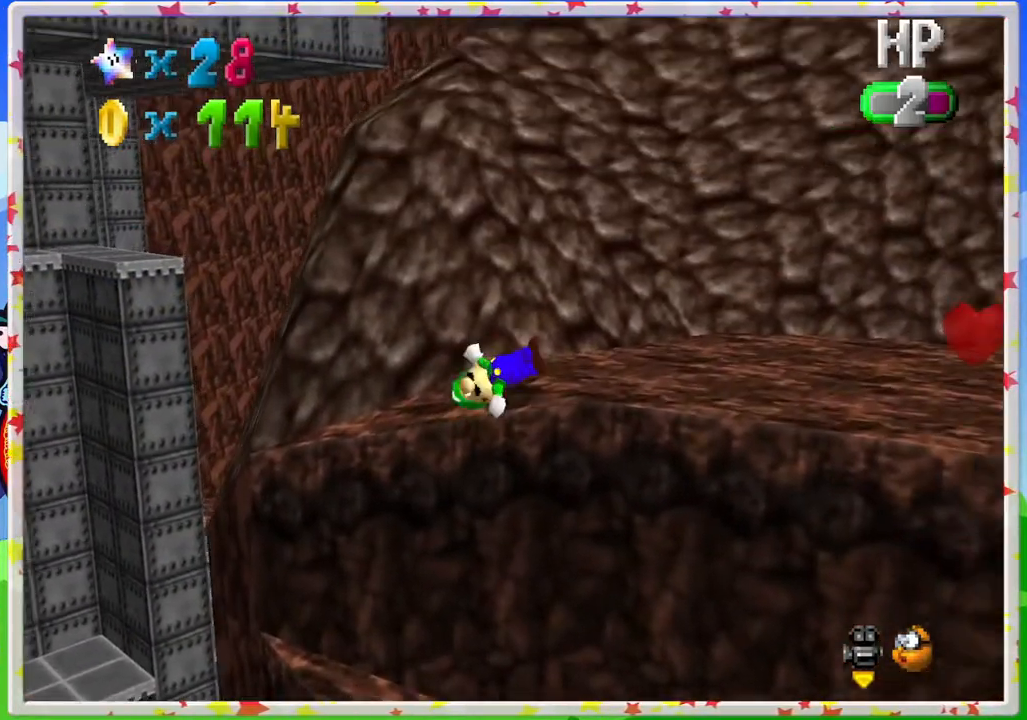
{"buttons": [], "left_stick": "up-right", "events": [[50, "C_LEFT", "down"], [200, "C_LEFT", "up"], [283, "C_LEFT", "down"], [417, "C_LEFT", "up"]]}
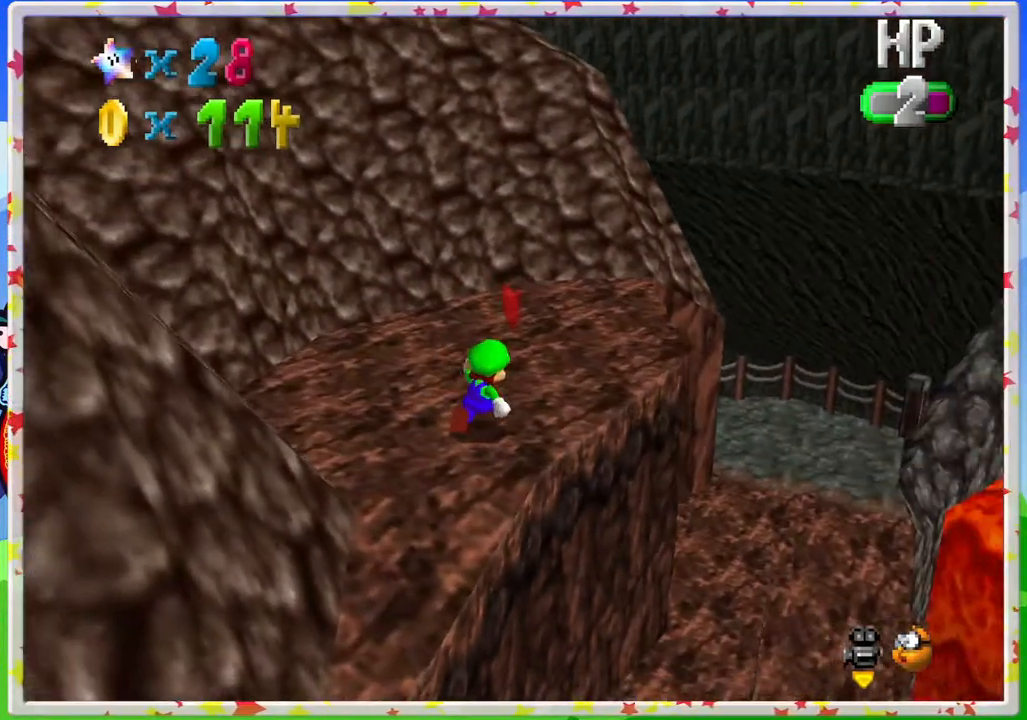
{"buttons": [], "left_stick": "center", "events": [[67, "left_stick", "up"], [233, "left_stick", "left"], [317, "C_LEFT", "down"], [433, "left_stick", "center"], [483, "C_LEFT", "up"]]}
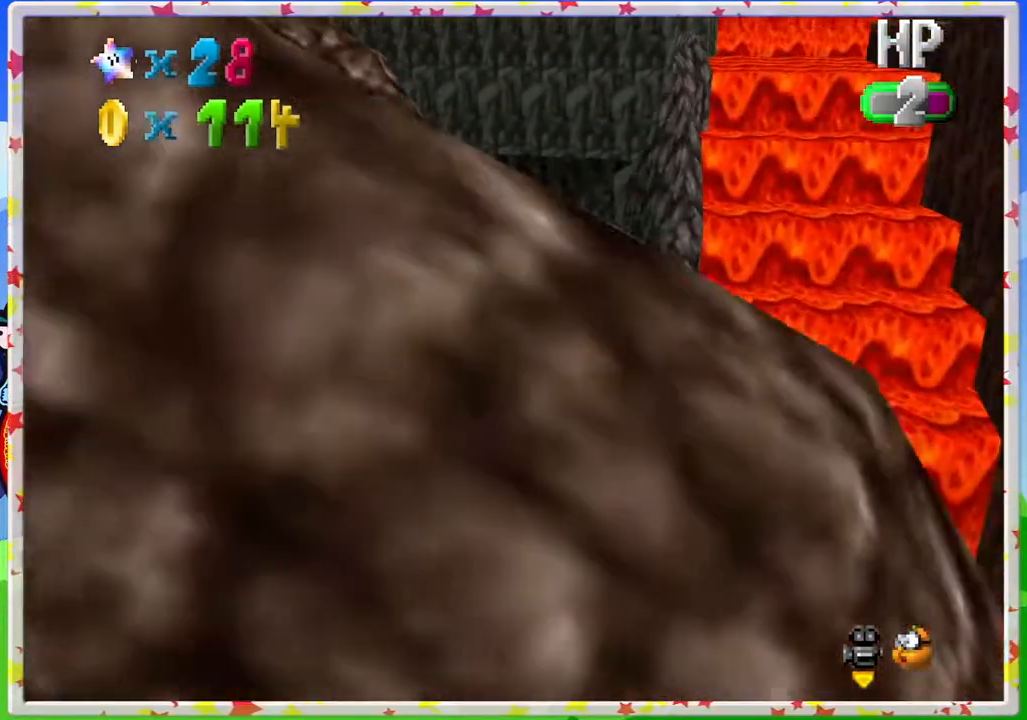
{"buttons": ["C_RIGHT"], "left_stick": "center", "events": [[83, "C_LEFT", "down"], [150, "left_stick", "up-left"], [217, "C_LEFT", "up"], [300, "left_stick", "center"], [483, "C_RIGHT", "down"]]}
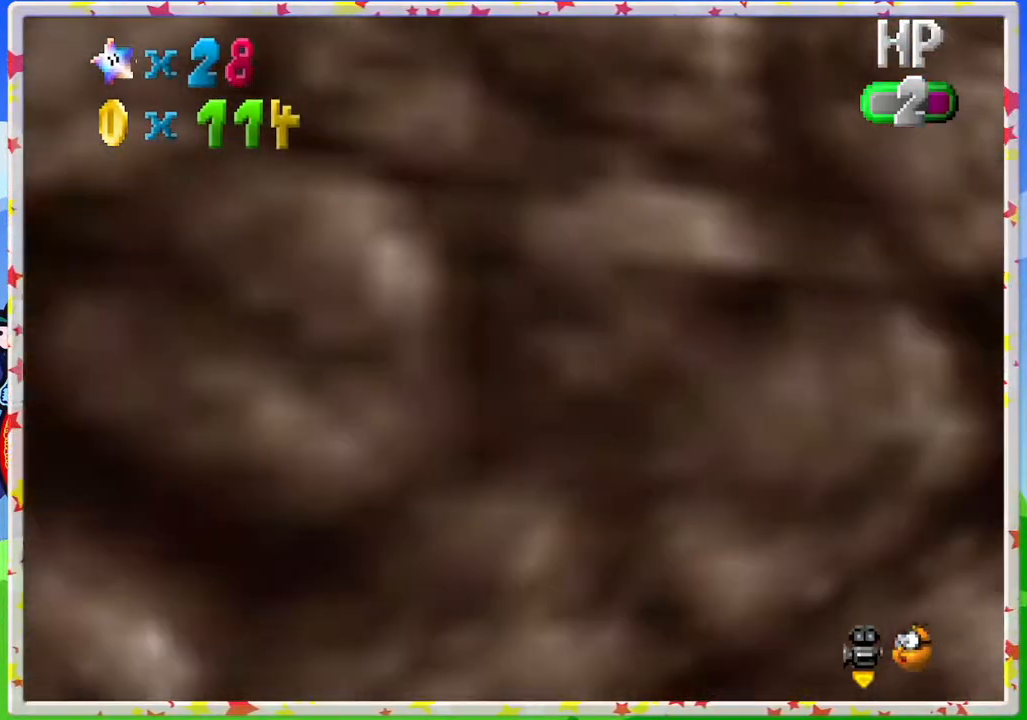
{"buttons": [], "left_stick": "center", "events": [[133, "C_RIGHT", "up"], [233, "C_RIGHT", "down"], [367, "C_RIGHT", "up"]]}
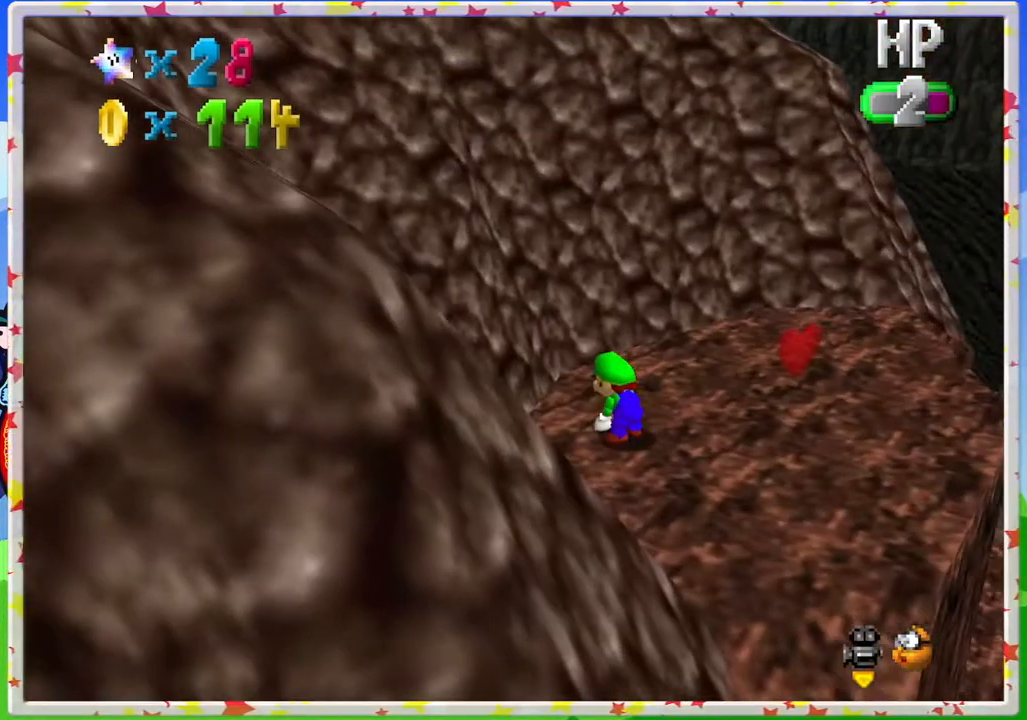
{"buttons": [], "left_stick": "left", "events": [[83, "left_stick", "down"], [300, "left_stick", "center"], [350, "left_stick", "left"]]}
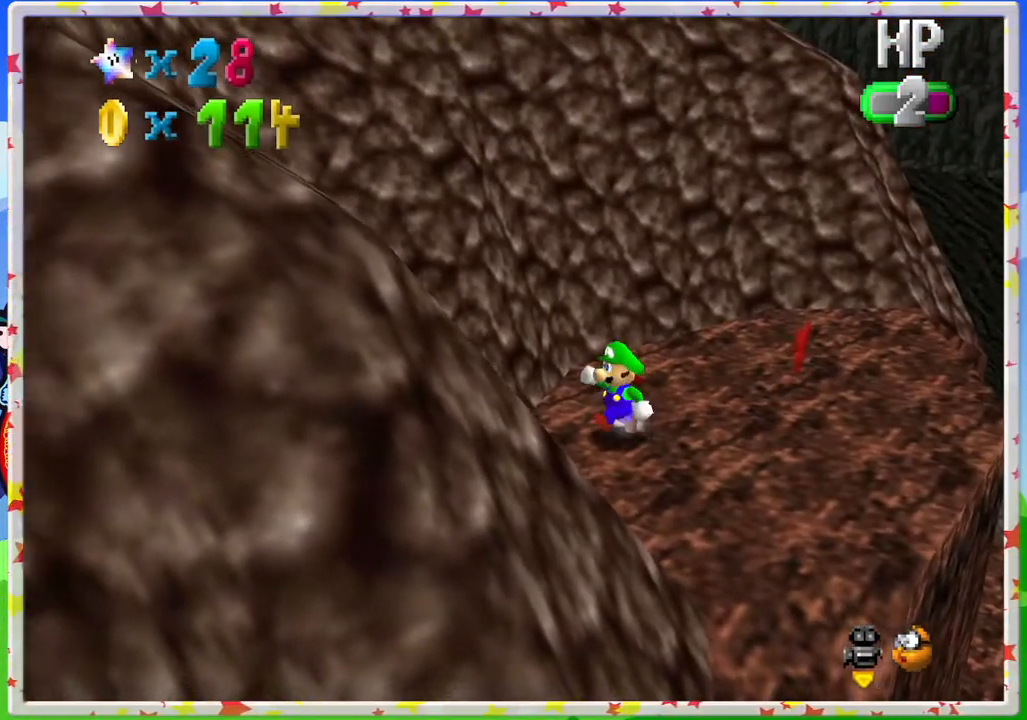
{"buttons": [], "left_stick": "right", "events": [[67, "left_stick", "up"], [250, "left_stick", "up-right"], [483, "left_stick", "right"]]}
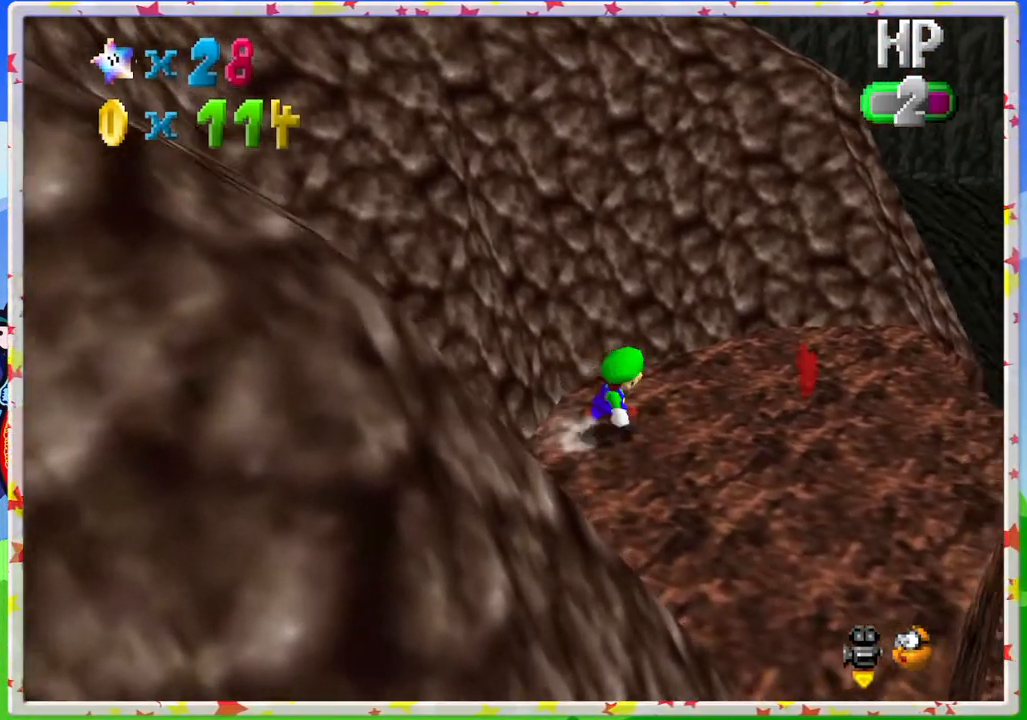
{"buttons": [], "left_stick": "up-right", "events": [[300, "left_stick", "up-right"]]}
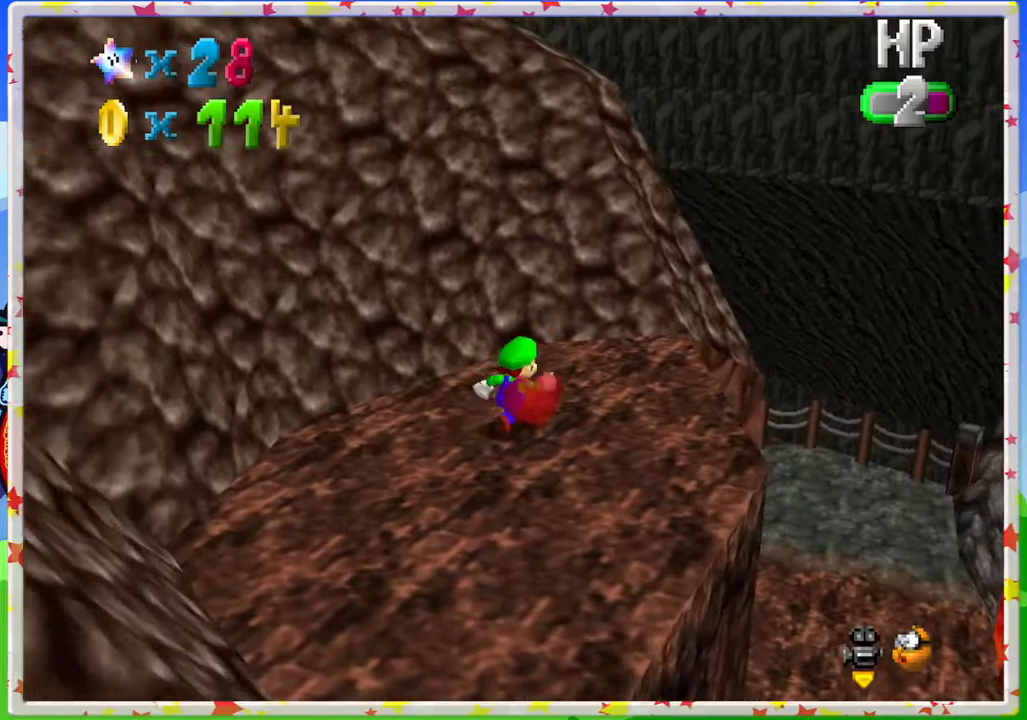
{"buttons": [], "left_stick": "down", "events": [[250, "left_stick", "up-left"], [350, "left_stick", "down-left"], [483, "left_stick", "down"]]}
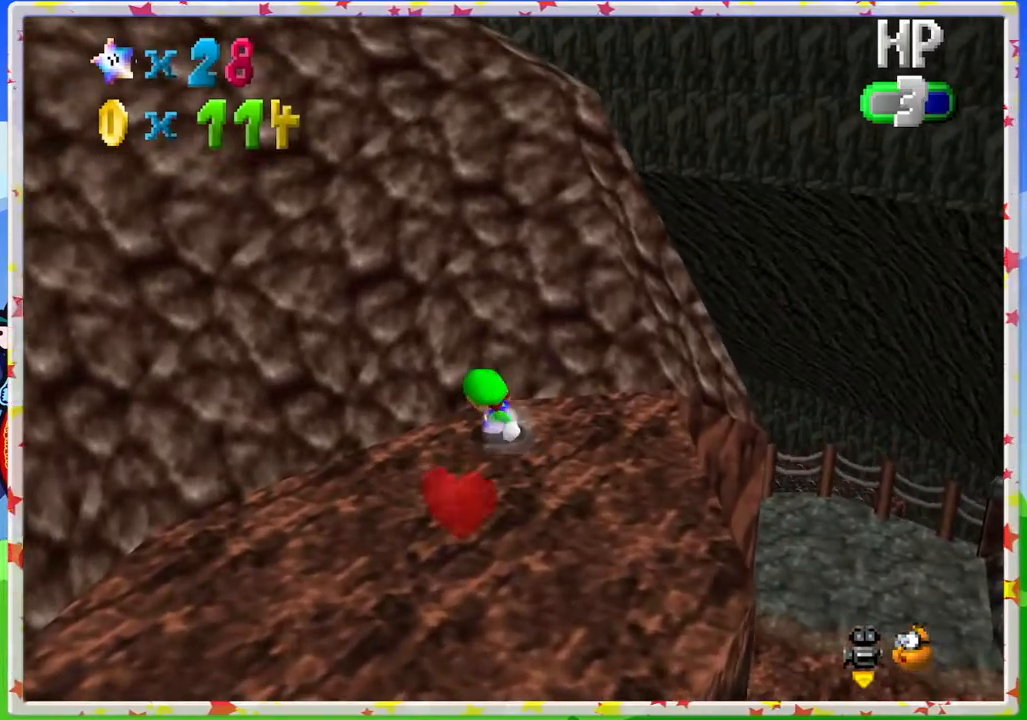
{"buttons": [], "left_stick": "down", "events": []}
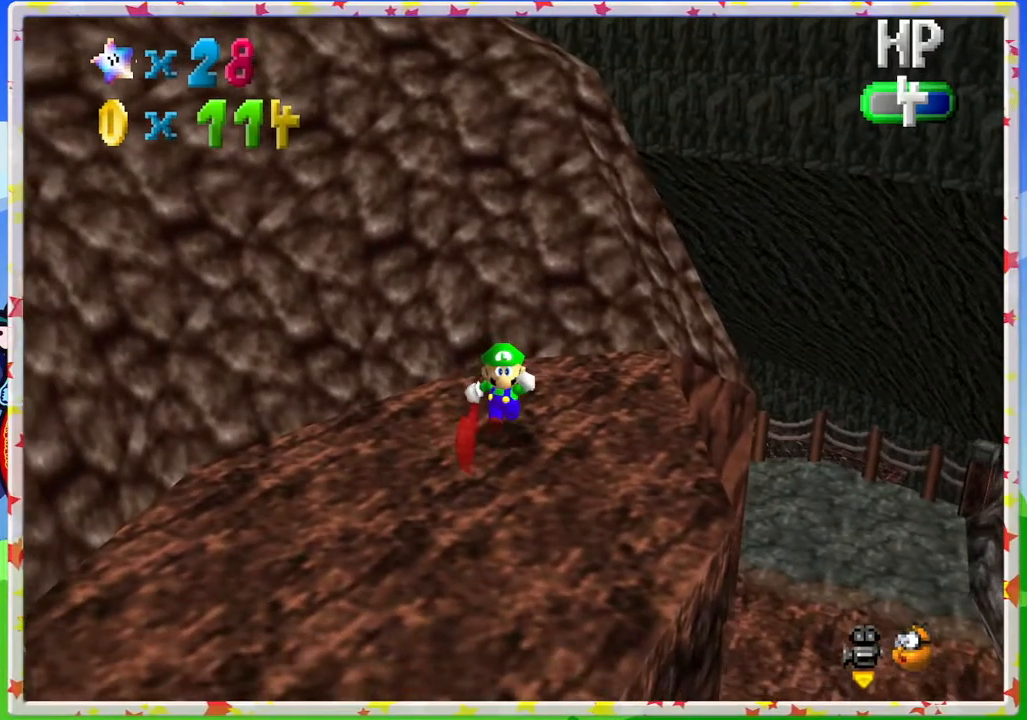
{"buttons": [], "left_stick": "down", "events": []}
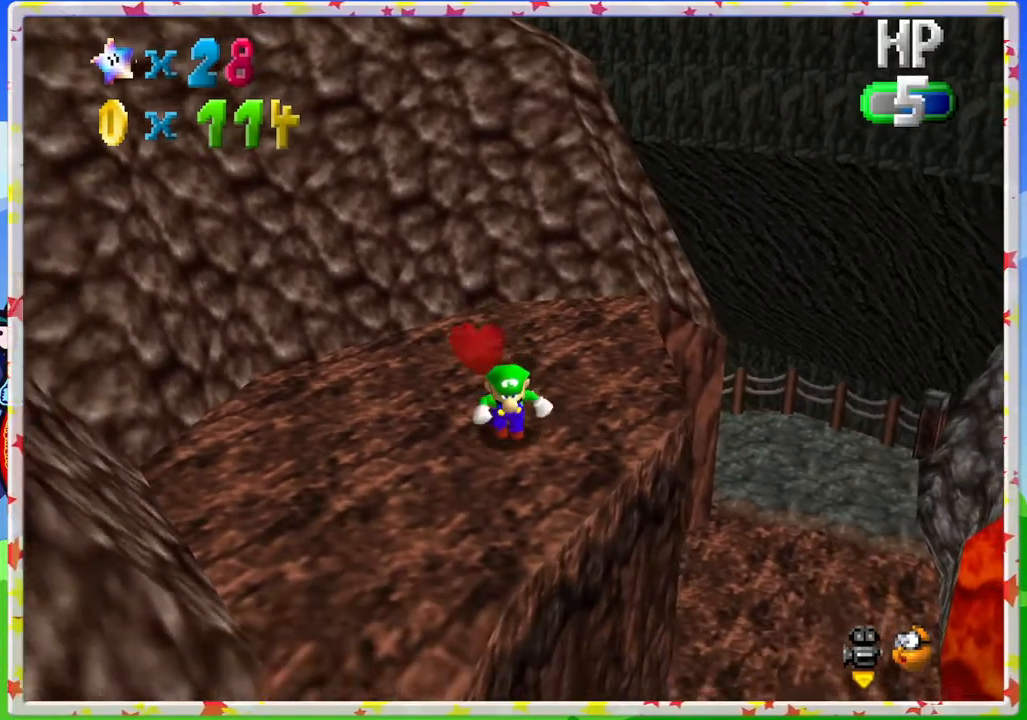
{"buttons": [], "left_stick": "up", "events": [[67, "left_stick", "down-left"], [167, "left_stick", "left"], [467, "left_stick", "up"]]}
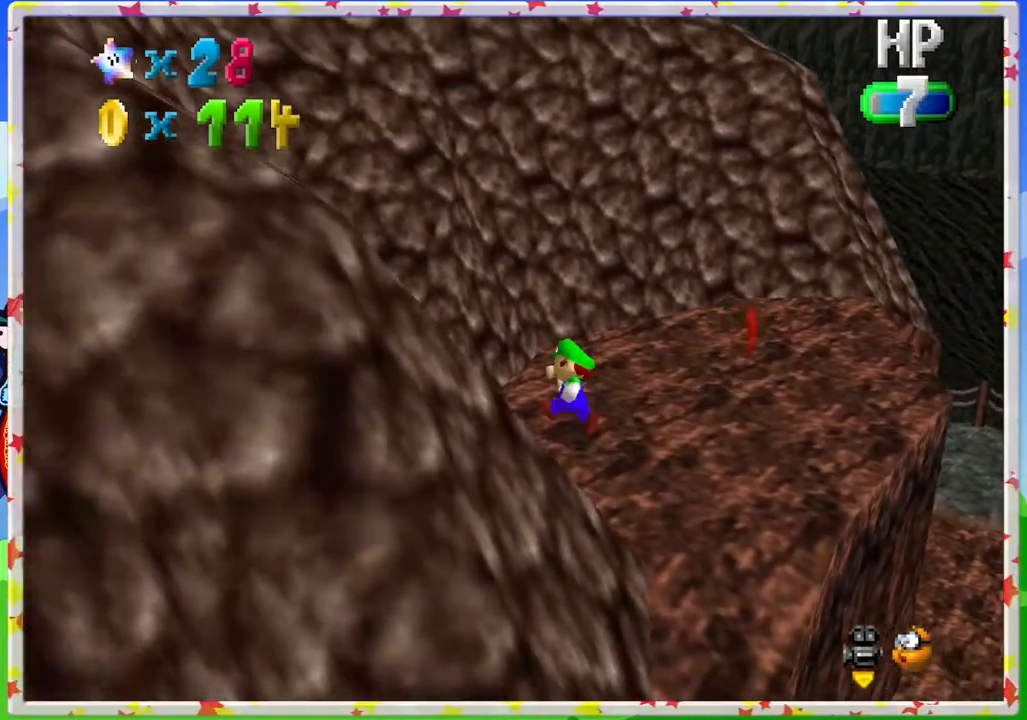
{"buttons": [], "left_stick": "right", "events": [[67, "left_stick", "up-right"], [217, "left_stick", "right"]]}
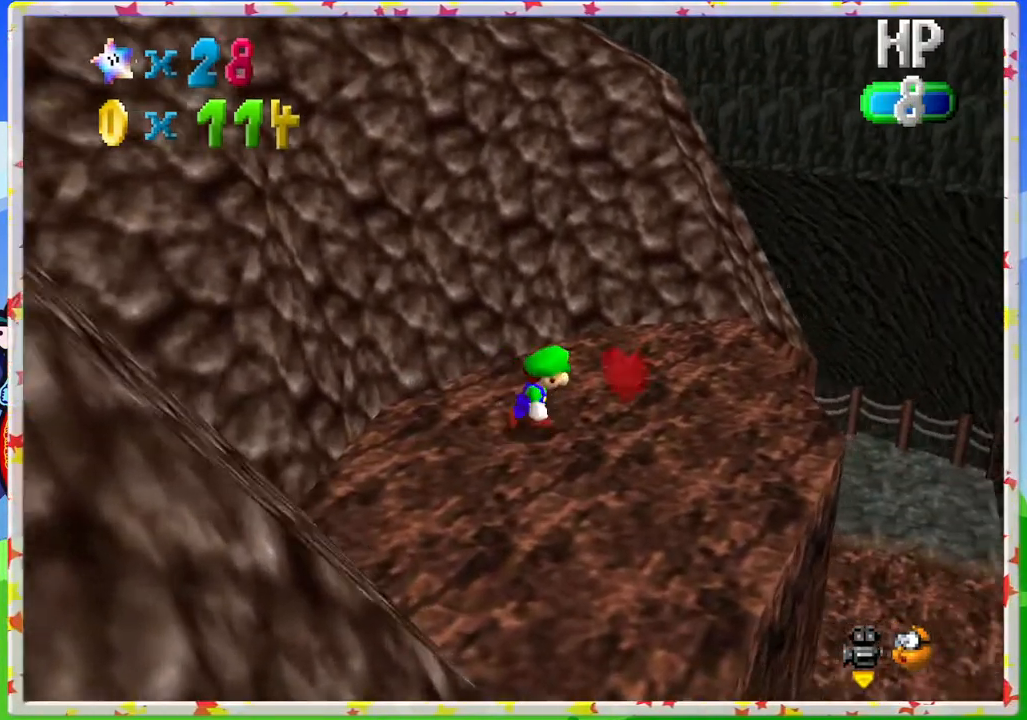
{"buttons": [], "left_stick": "down-left", "events": [[267, "left_stick", "down"], [317, "left_stick", "down-left"]]}
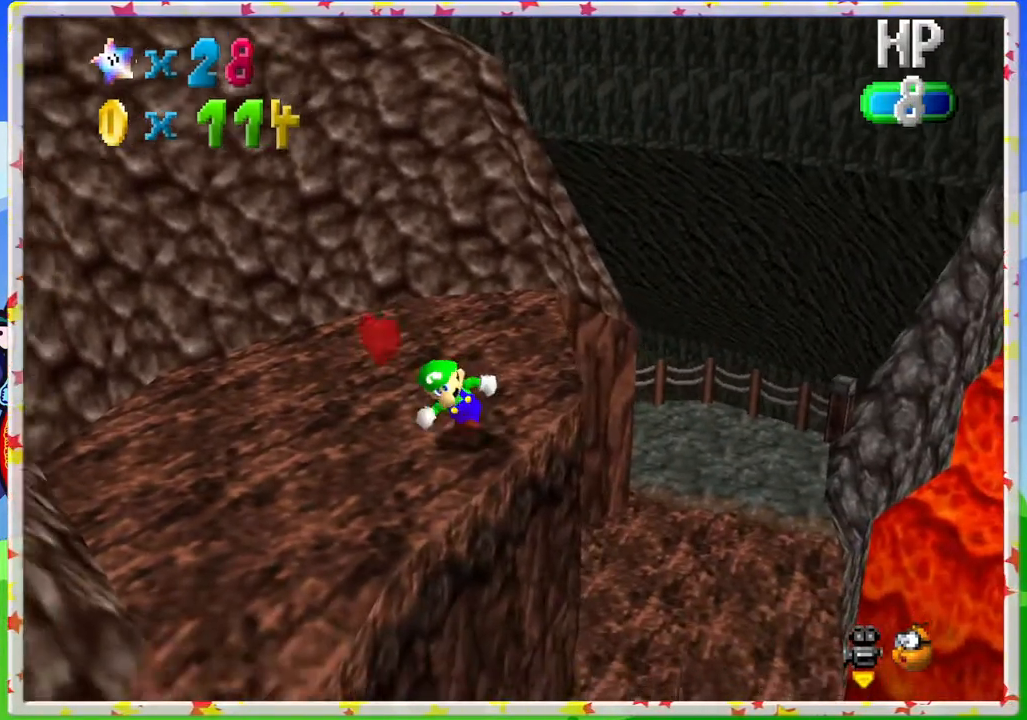
{"buttons": [], "left_stick": "up", "events": [[333, "left_stick", "left"], [483, "left_stick", "up"]]}
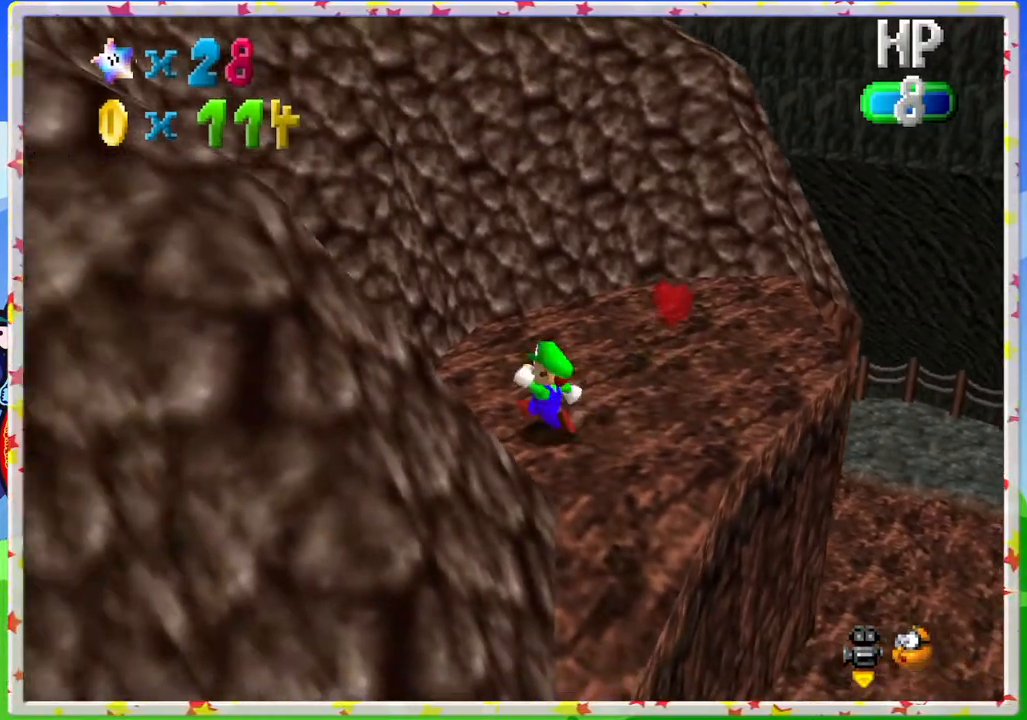
{"buttons": [], "left_stick": "center", "events": [[133, "left_stick", "center"]]}
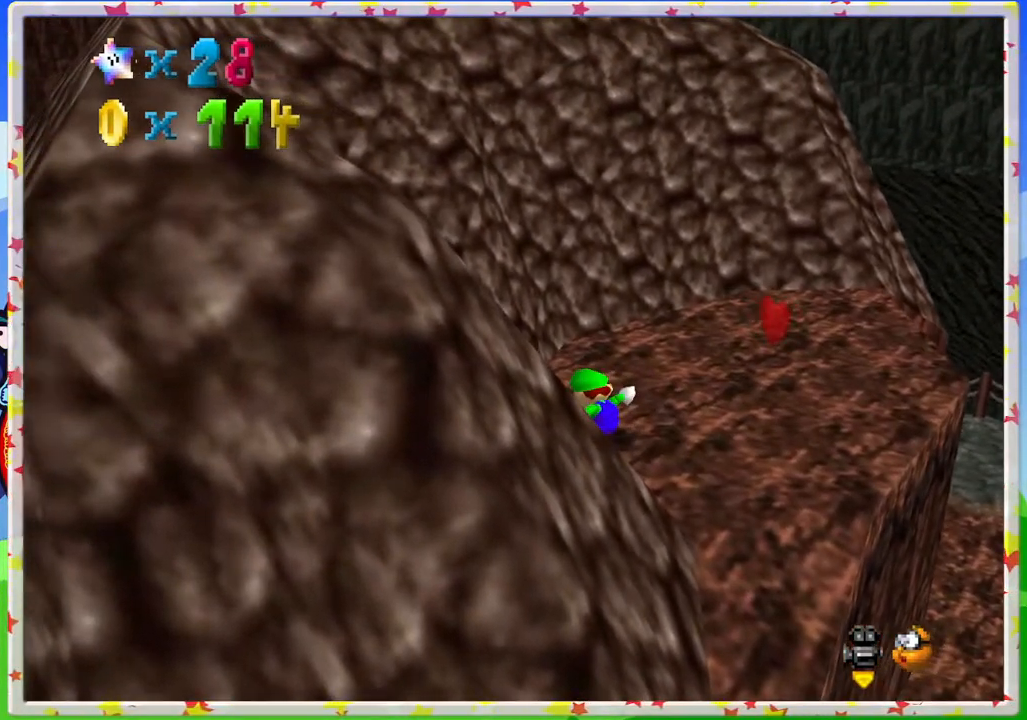
{"buttons": [], "left_stick": "up", "events": [[317, "left_stick", "up-left"], [467, "left_stick", "up"]]}
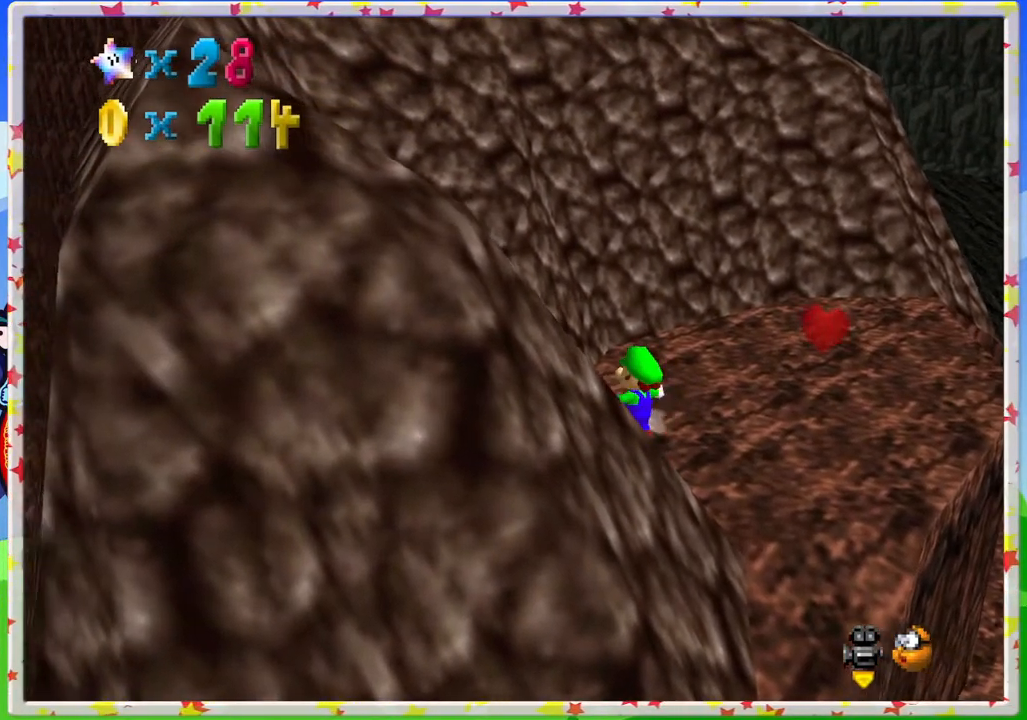
{"buttons": [], "left_stick": "up", "events": []}
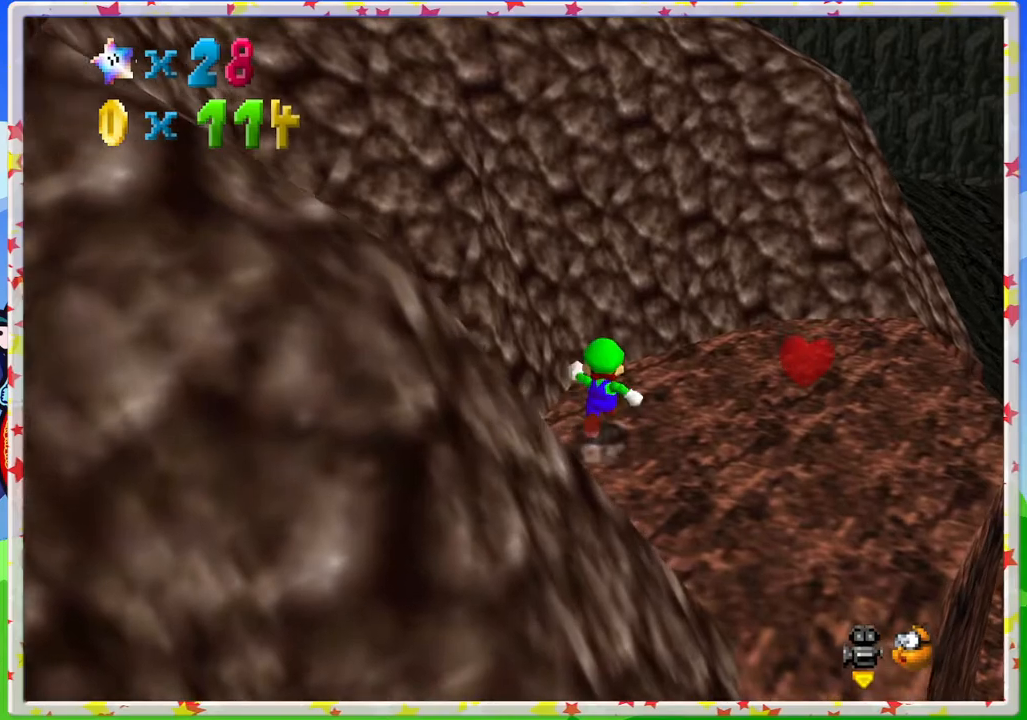
{"buttons": [], "left_stick": "right", "events": [[200, "left_stick", "up-right"], [450, "left_stick", "right"]]}